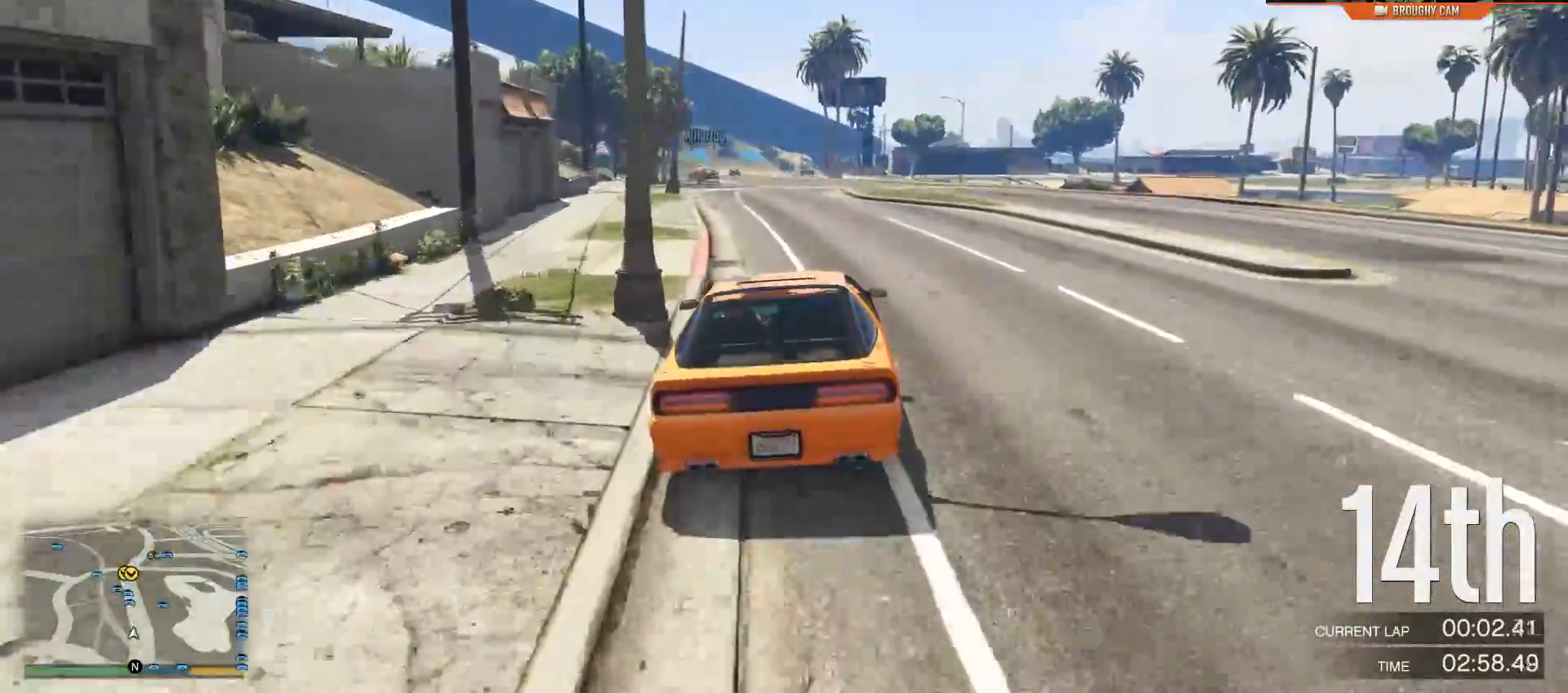
Gameplay with a controller (Xbox layout); each line is a JSON object with the inputs held at the frame after it. "events" lists button and stick changes between this image and that frame as [ms after this image, input, new state], when the widget could be followed in between. Not read: SELECT.
{"buttons": ["R2"], "left_stick": "up-left", "right_stick": "center", "events": [[417, "left_stick", "up-left"]]}
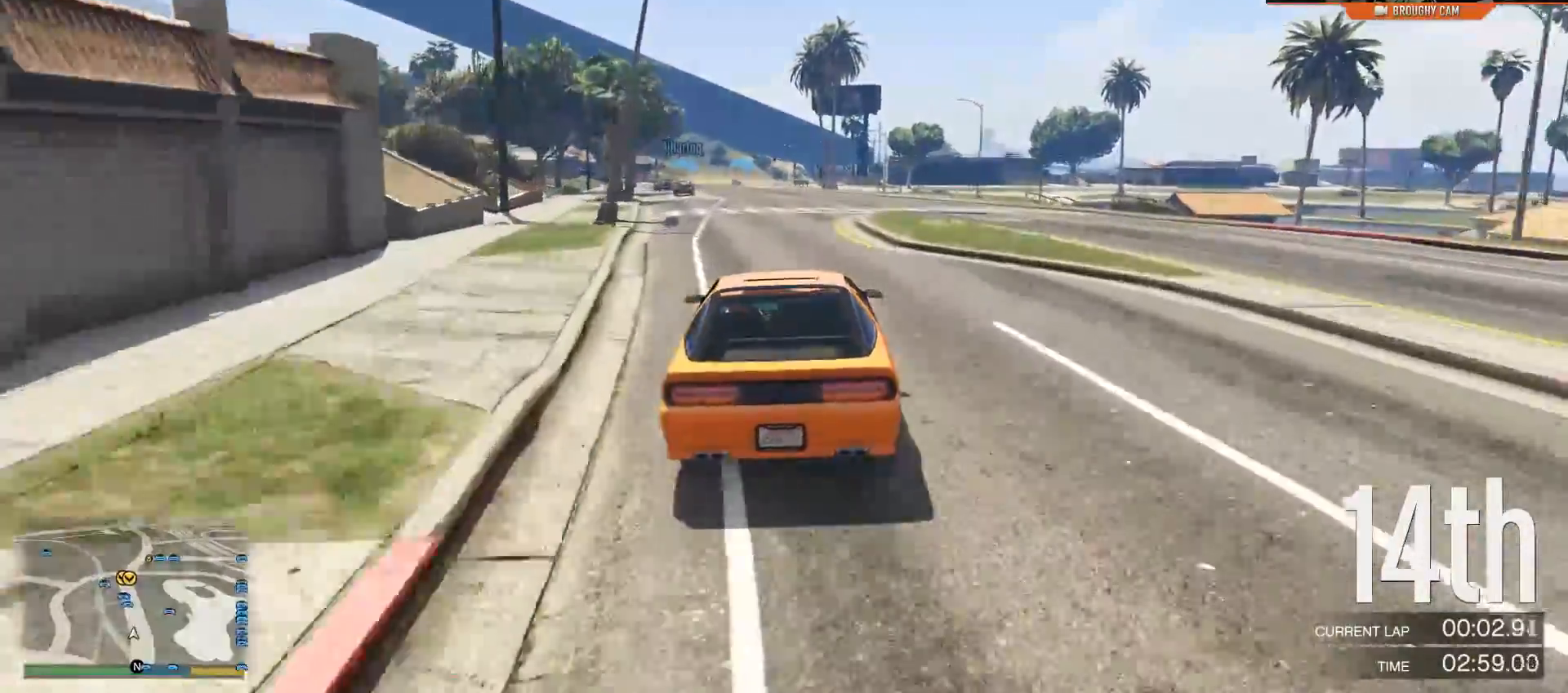
{"buttons": ["R2"], "left_stick": "up-left", "right_stick": "center", "events": [[133, "left_stick", "center"], [450, "left_stick", "up-left"]]}
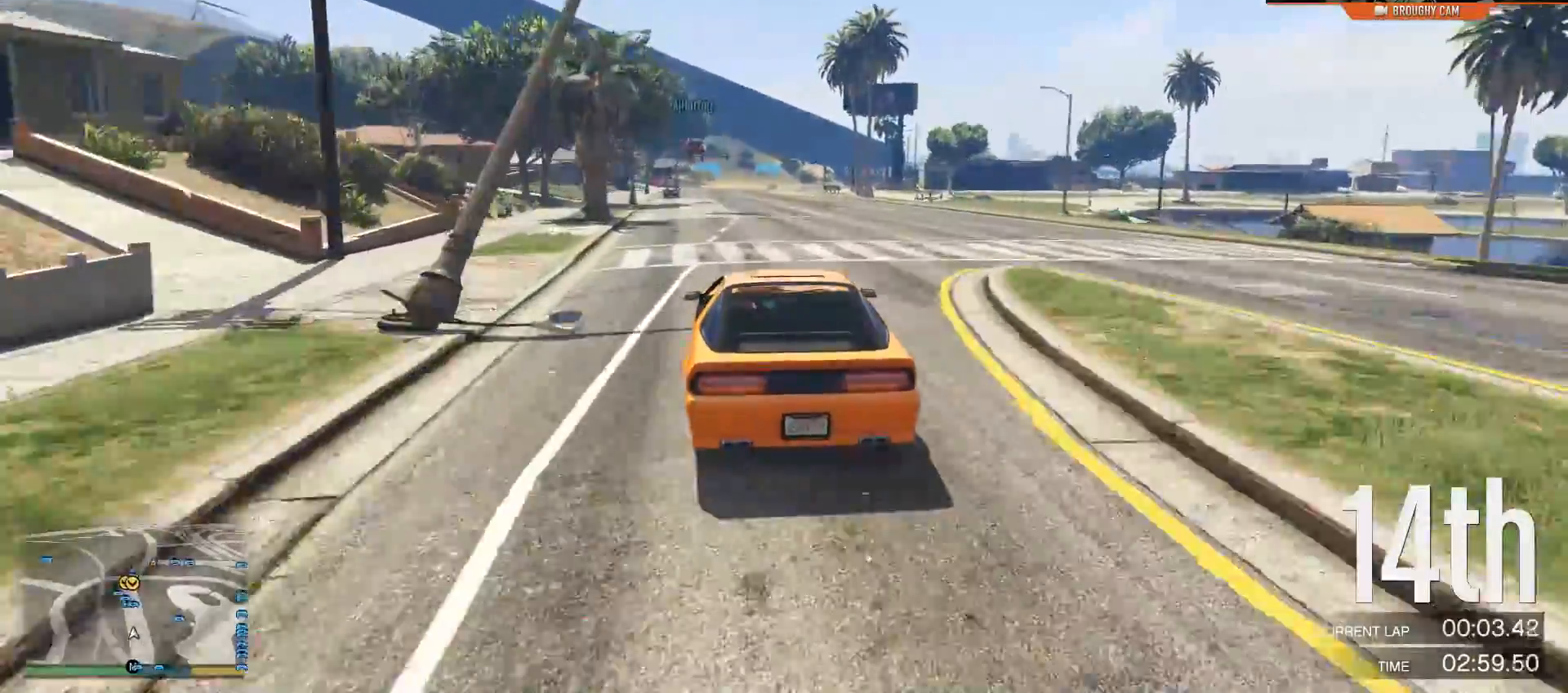
{"buttons": ["R2"], "left_stick": "center", "right_stick": "center", "events": [[200, "left_stick", "center"]]}
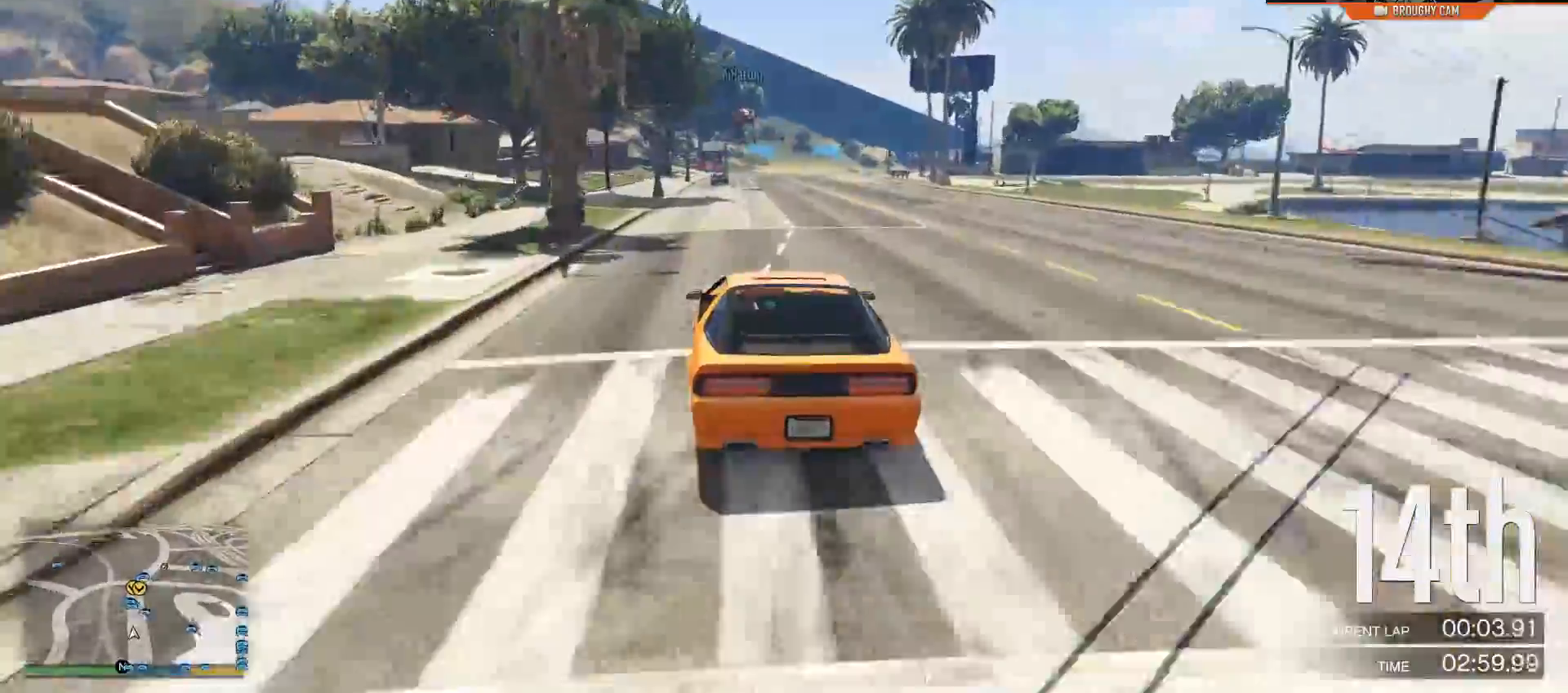
{"buttons": ["R2"], "left_stick": "center", "right_stick": "center", "events": []}
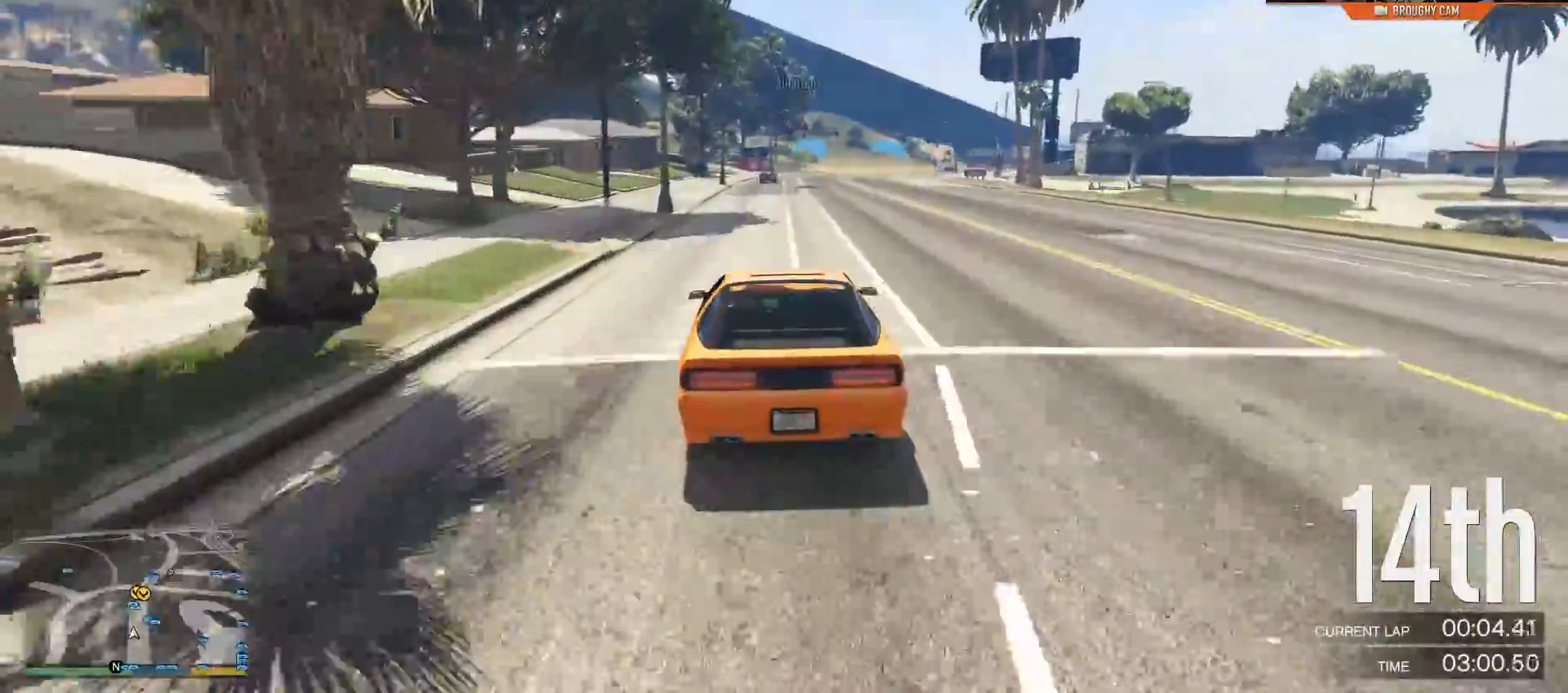
{"buttons": ["R2"], "left_stick": "center", "right_stick": "center", "events": []}
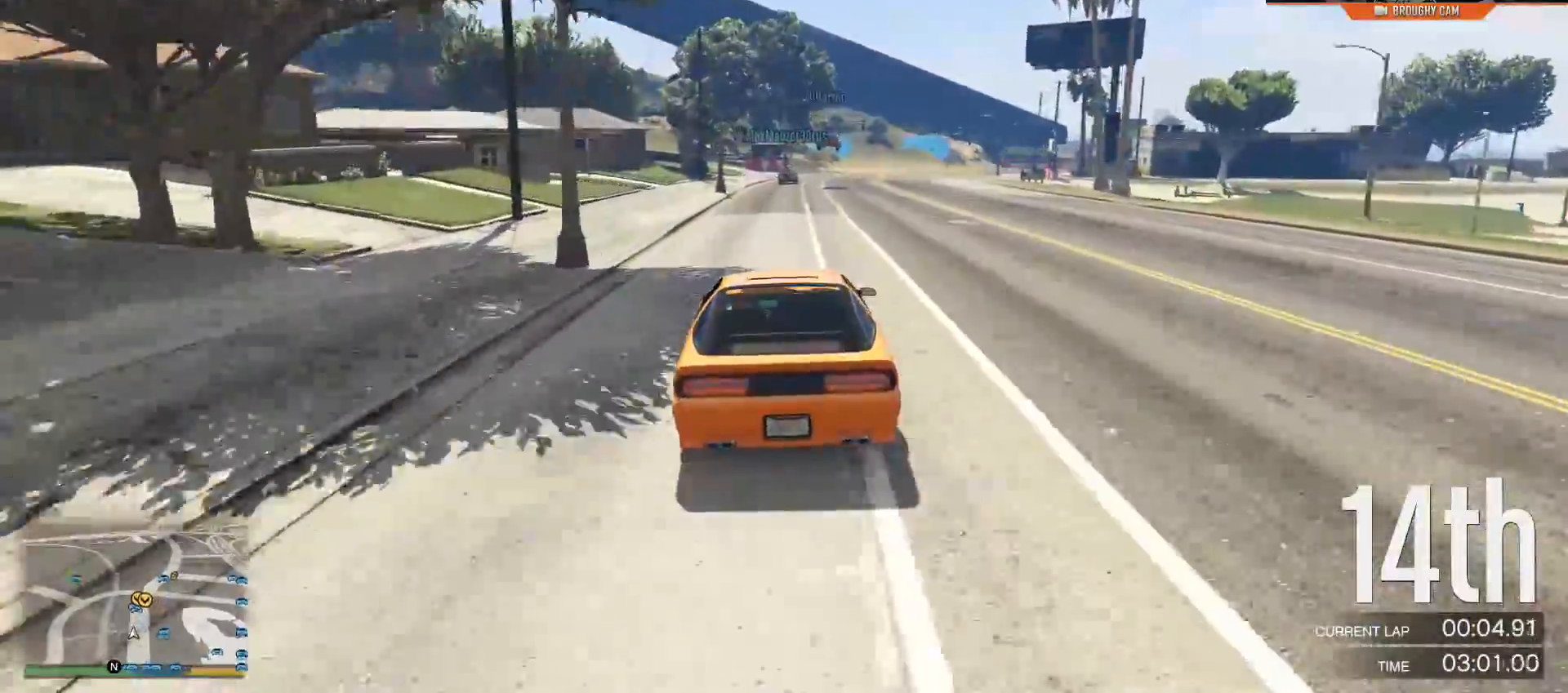
{"buttons": ["R2"], "left_stick": "center", "right_stick": "center", "events": []}
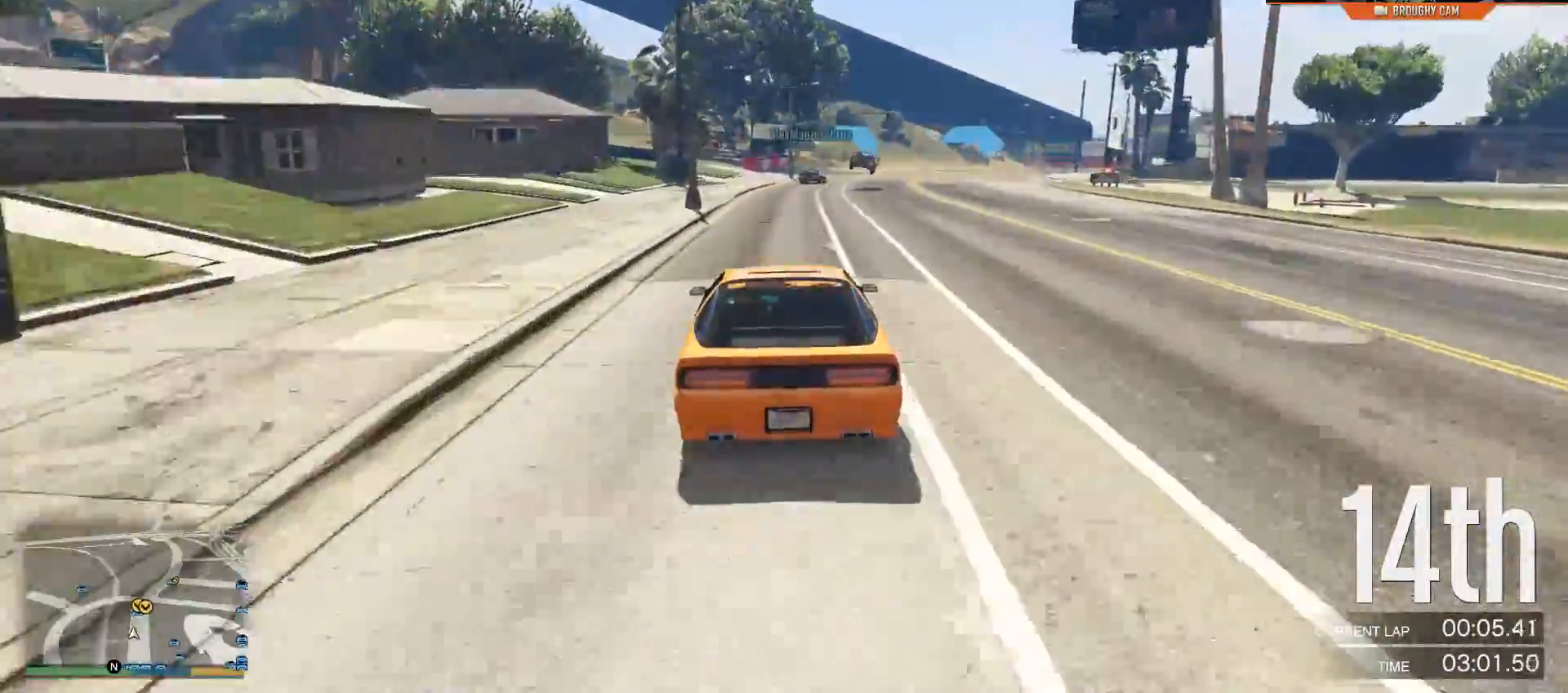
{"buttons": ["R2"], "left_stick": "center", "right_stick": "center", "events": [[134, "left_stick", "right"], [300, "left_stick", "center"]]}
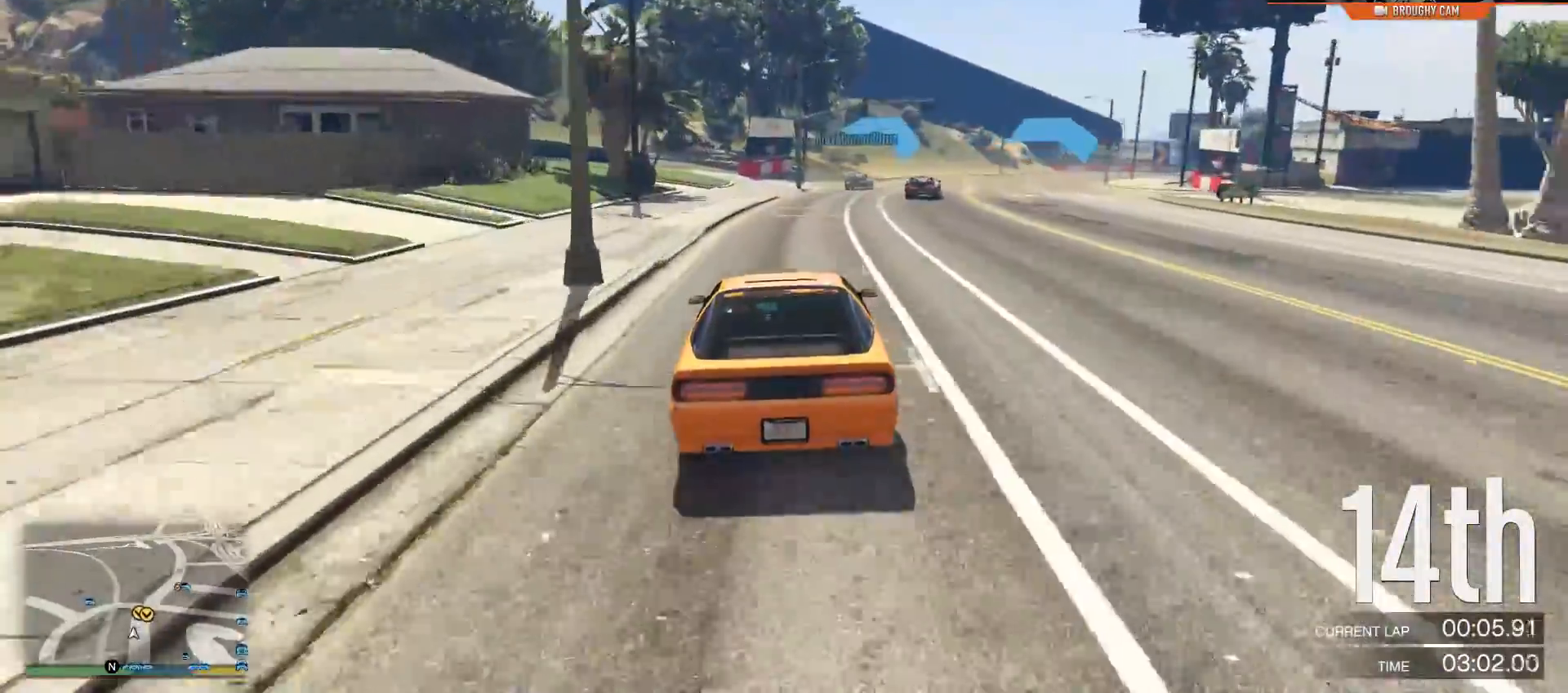
{"buttons": ["R2"], "left_stick": "right", "right_stick": "center", "events": [[116, "left_stick", "right"], [317, "left_stick", "center"], [483, "left_stick", "right"]]}
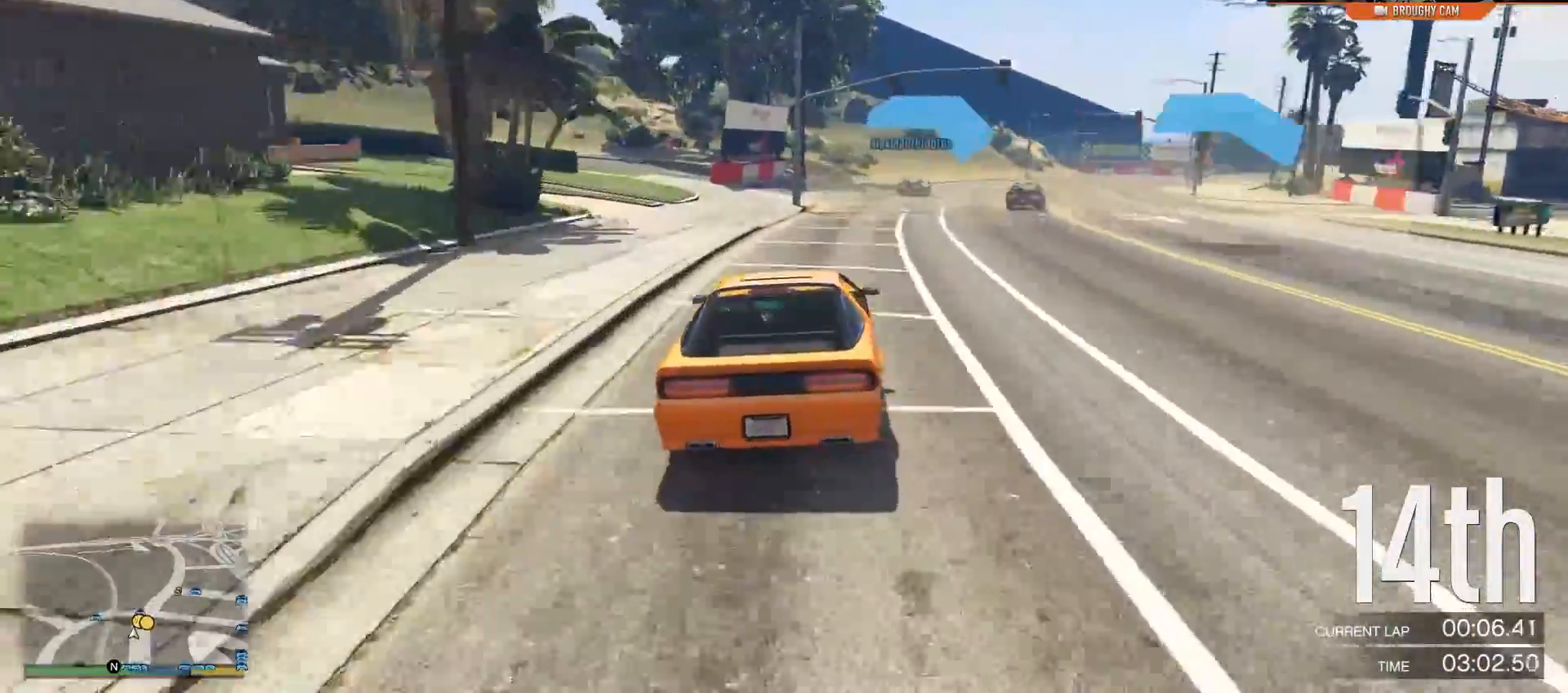
{"buttons": ["R2"], "left_stick": "right", "right_stick": "center", "events": []}
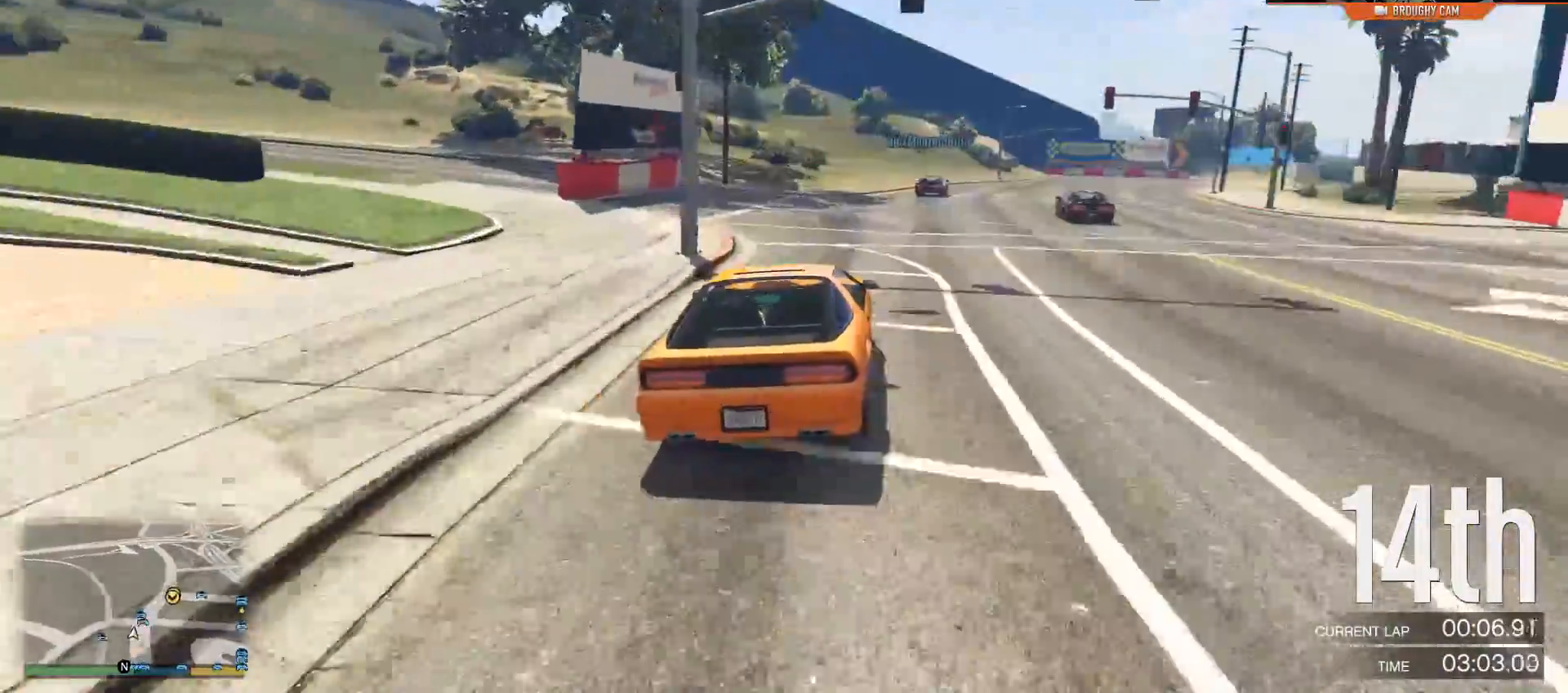
{"buttons": ["R2"], "left_stick": "right", "right_stick": "center", "events": [[200, "left_stick", "center"], [317, "left_stick", "right"]]}
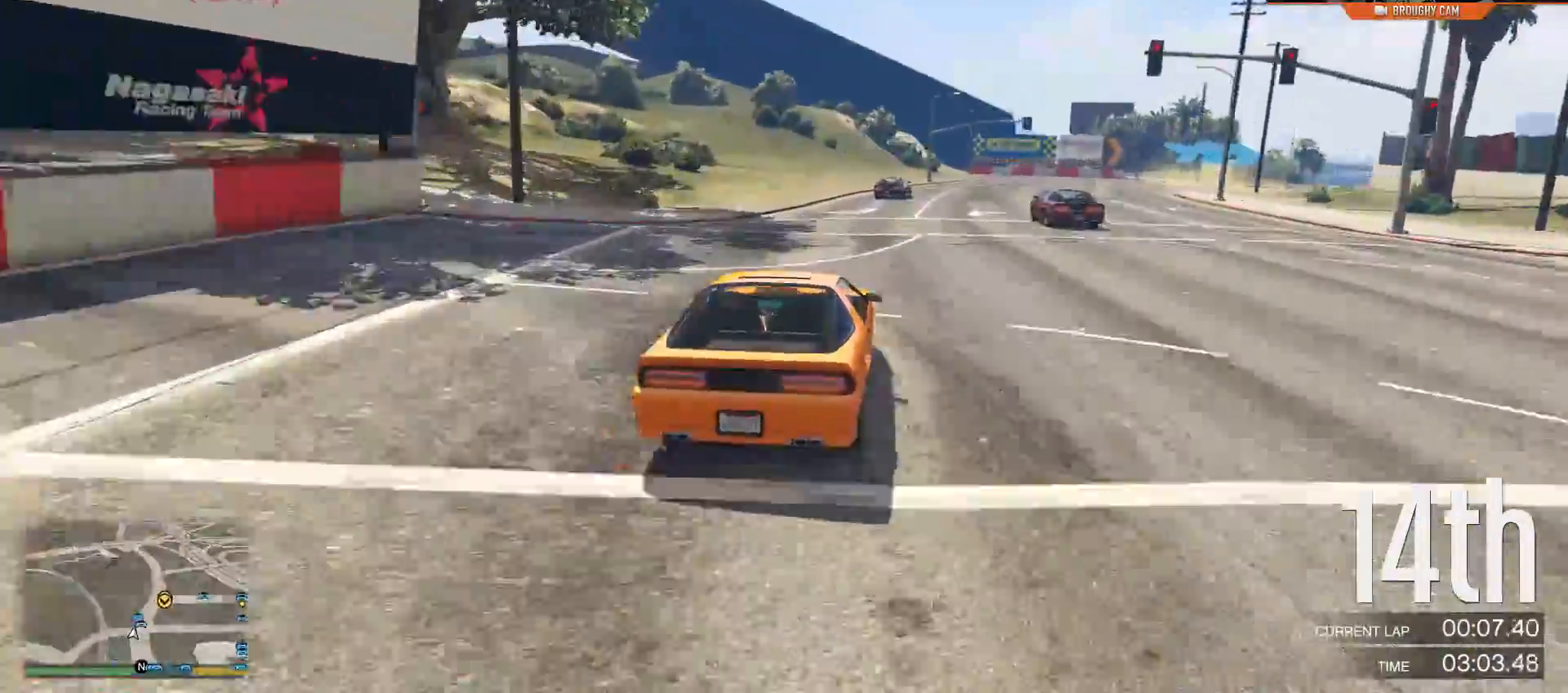
{"buttons": ["R2"], "left_stick": "center", "right_stick": "center", "events": [[17, "left_stick", "center"], [267, "left_stick", "right"], [417, "left_stick", "center"]]}
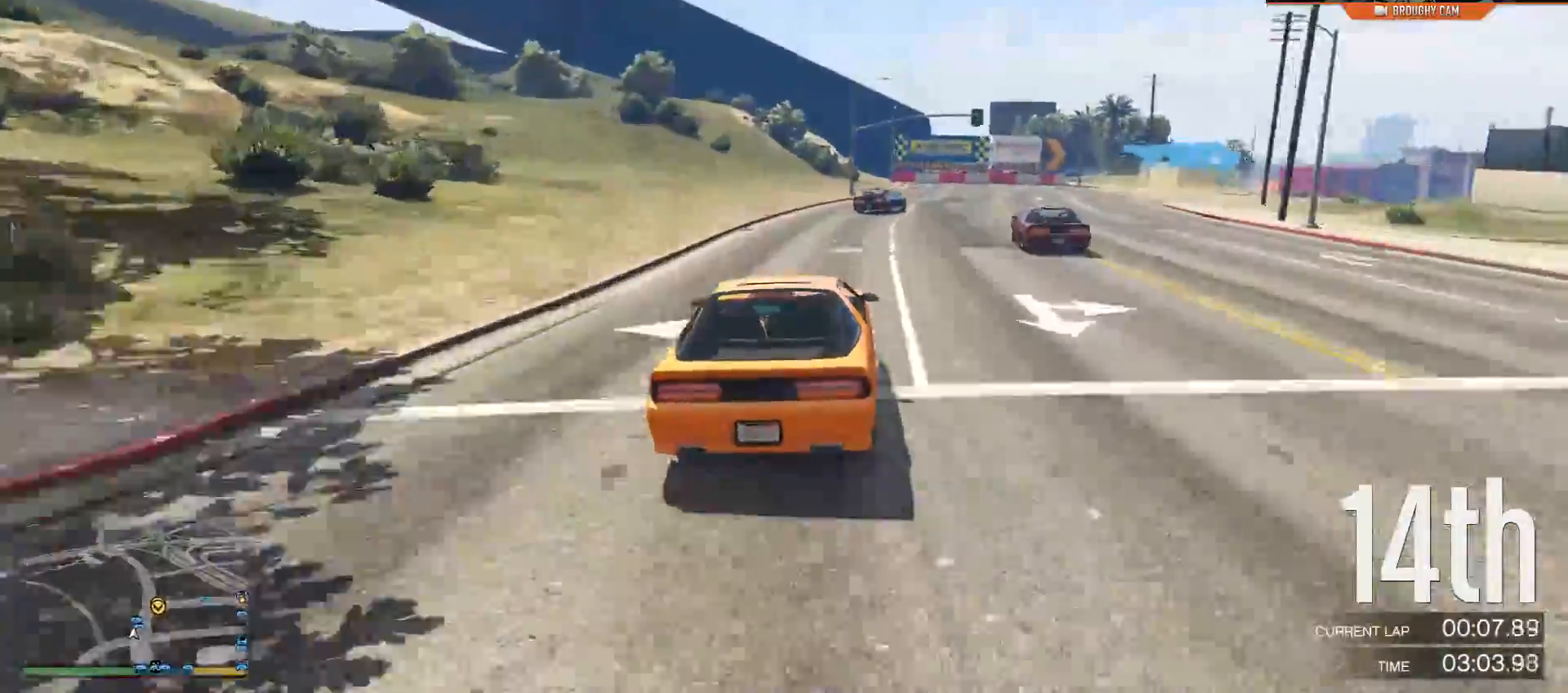
{"buttons": ["L2"], "left_stick": "right", "right_stick": "center", "events": [[217, "left_stick", "right"], [317, "L2", "down"], [350, "R2", "up"]]}
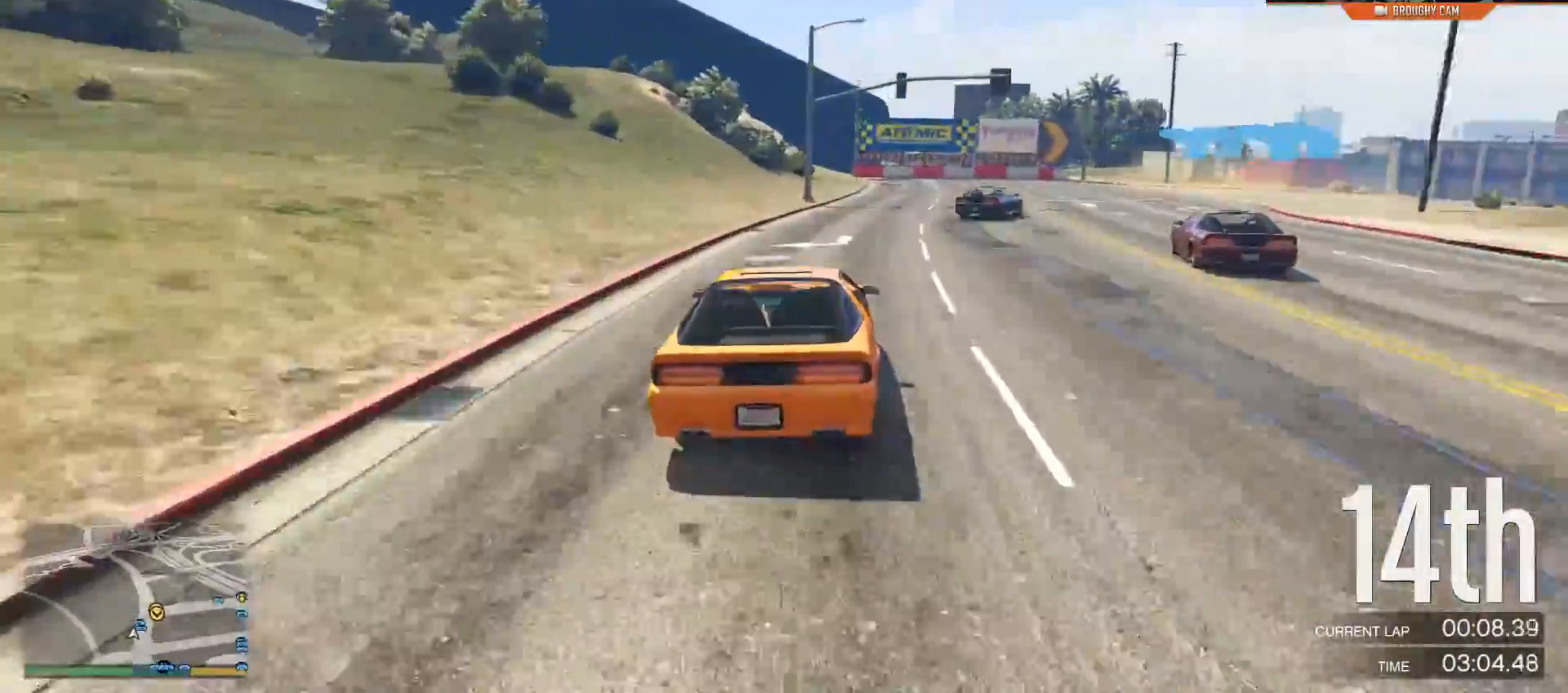
{"buttons": ["L2"], "left_stick": "right", "right_stick": "center", "events": []}
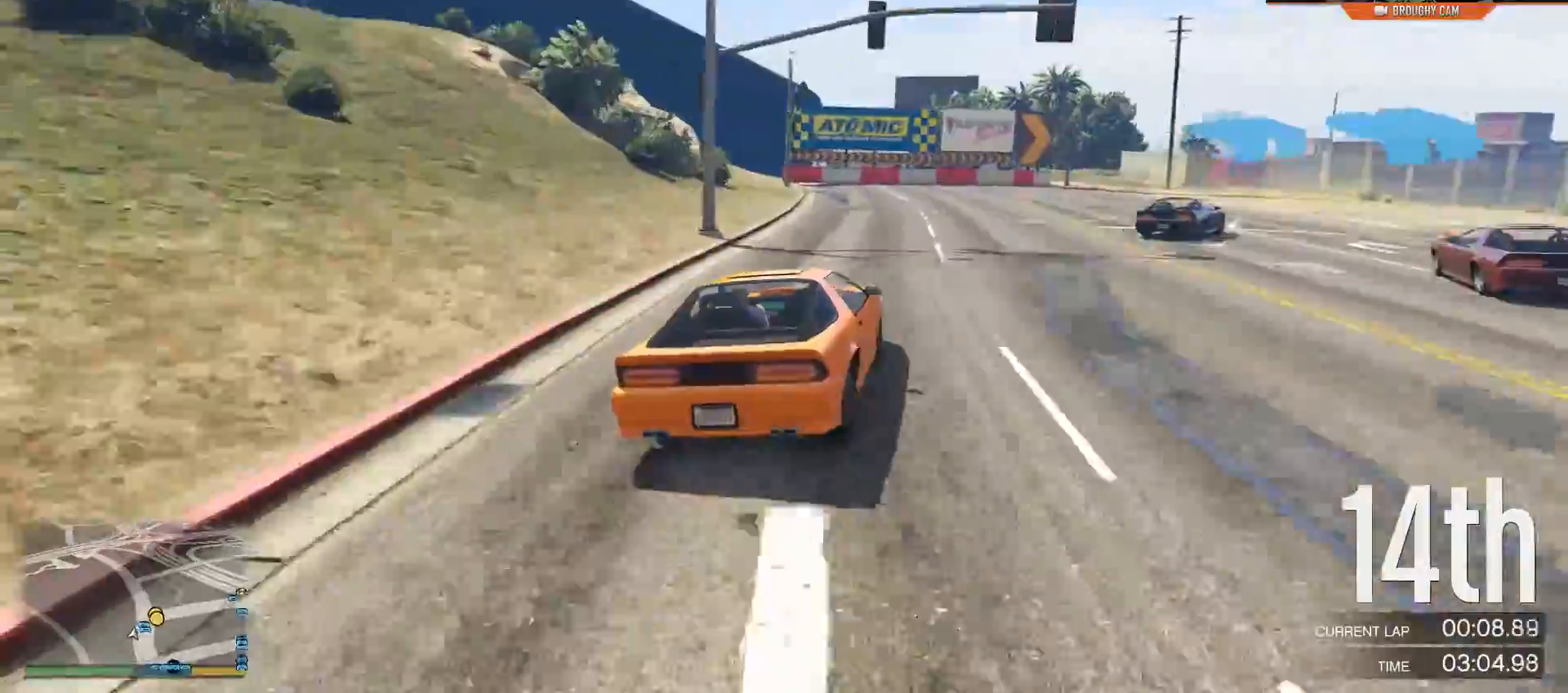
{"buttons": ["R2"], "left_stick": "right", "right_stick": "center", "events": [[17, "L2", "up"], [367, "R2", "down"]]}
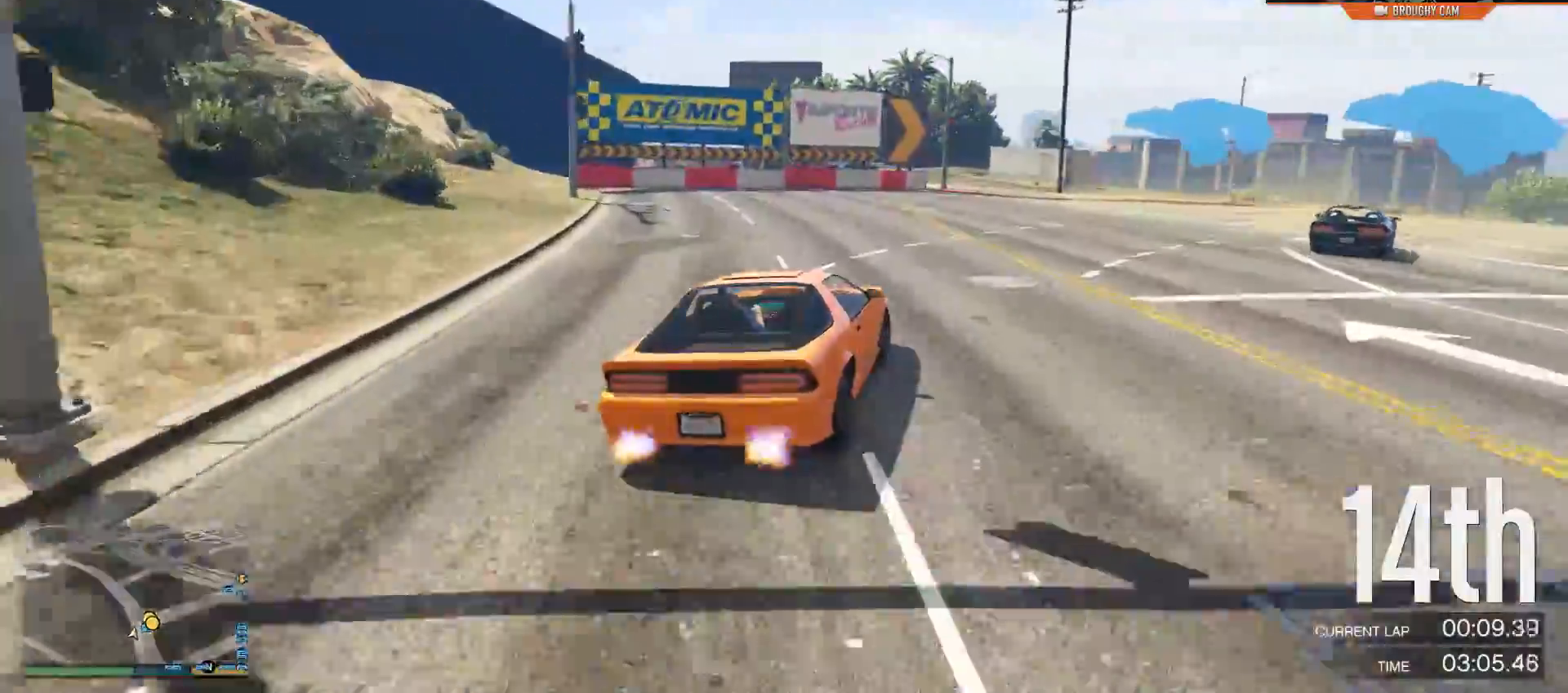
{"buttons": ["R2"], "left_stick": "right", "right_stick": "center", "events": [[234, "R2", "up"], [501, "R2", "down"]]}
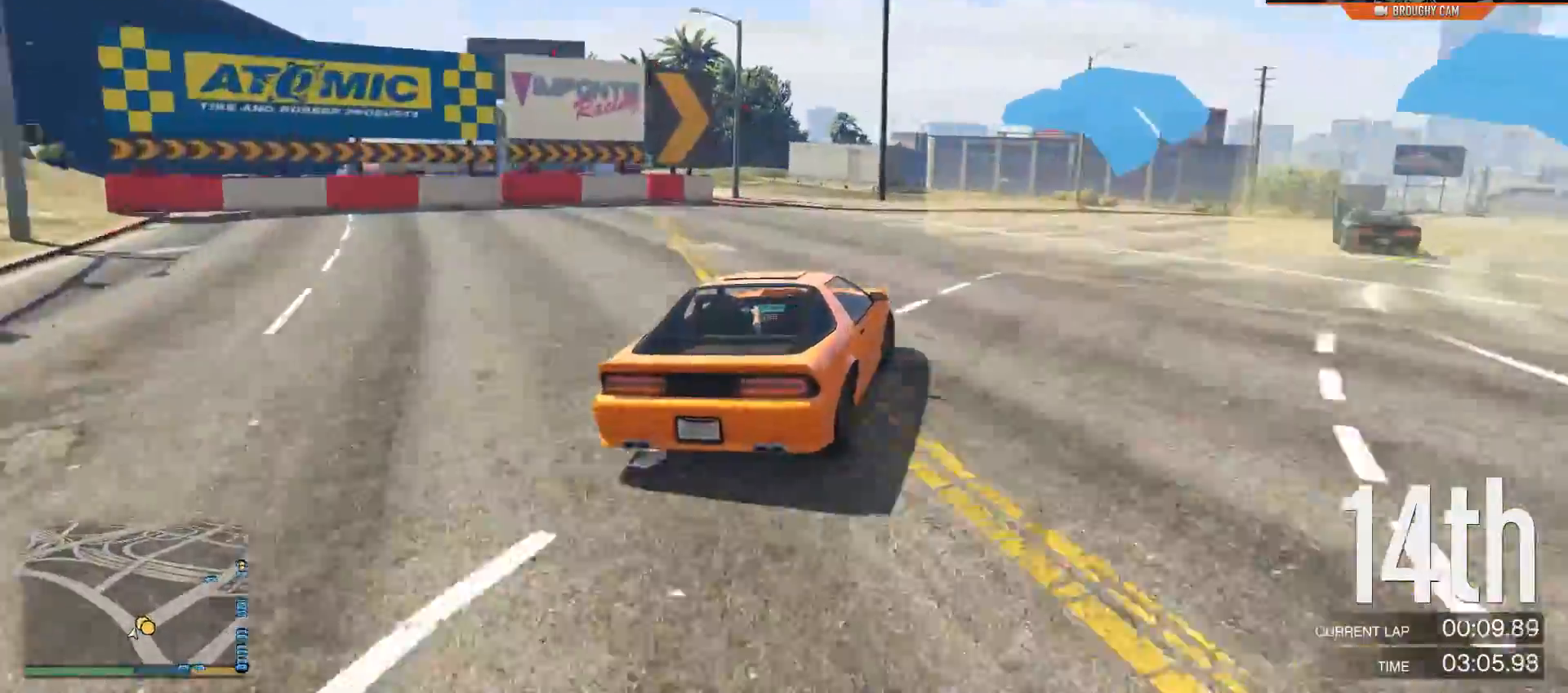
{"buttons": ["R2"], "left_stick": "right", "right_stick": "center", "events": [[300, "left_stick", "center"], [367, "left_stick", "right"]]}
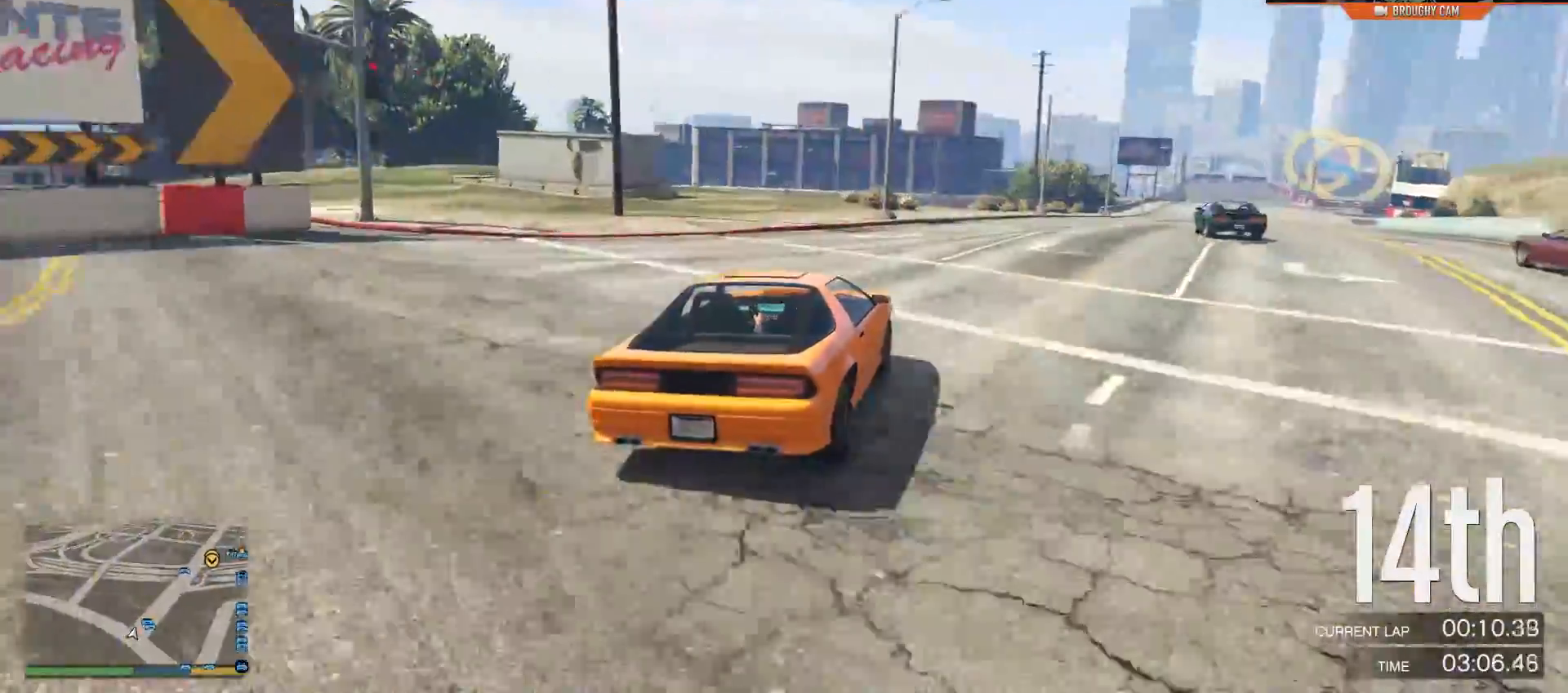
{"buttons": ["R2"], "left_stick": "center", "right_stick": "center", "events": [[67, "left_stick", "center"], [167, "left_stick", "right"], [317, "left_stick", "center"]]}
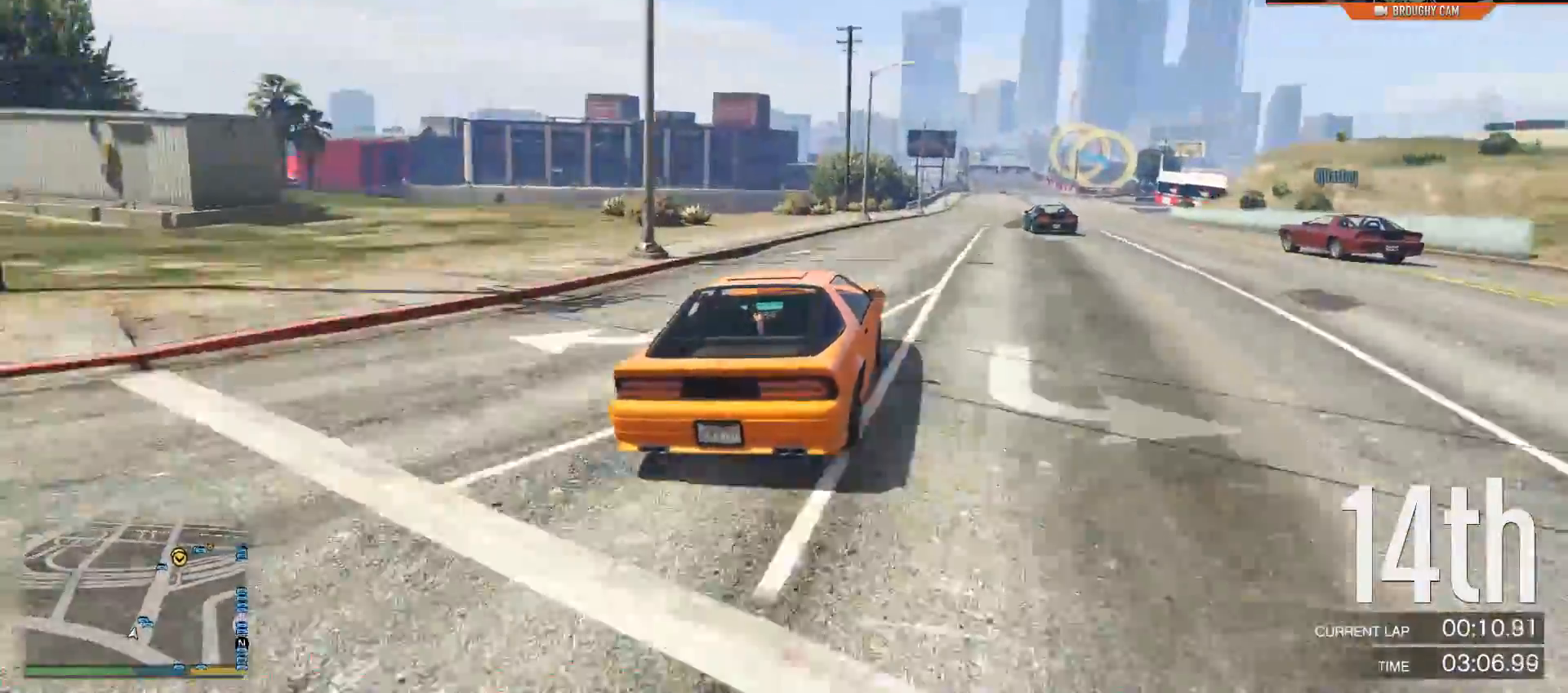
{"buttons": ["R2"], "left_stick": "center", "right_stick": "center", "events": [[183, "left_stick", "right"], [350, "left_stick", "center"]]}
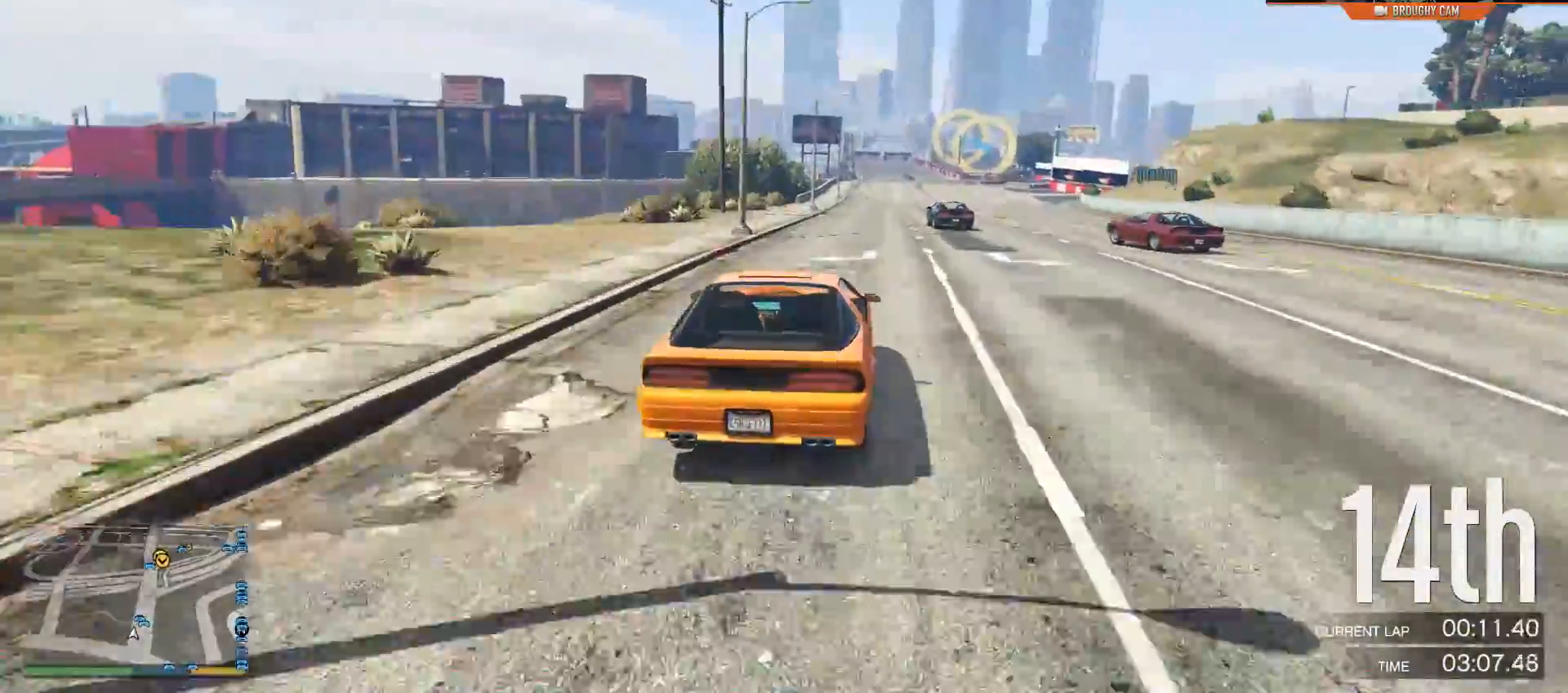
{"buttons": ["R2"], "left_stick": "center", "right_stick": "center", "events": [[184, "left_stick", "right"], [334, "left_stick", "center"]]}
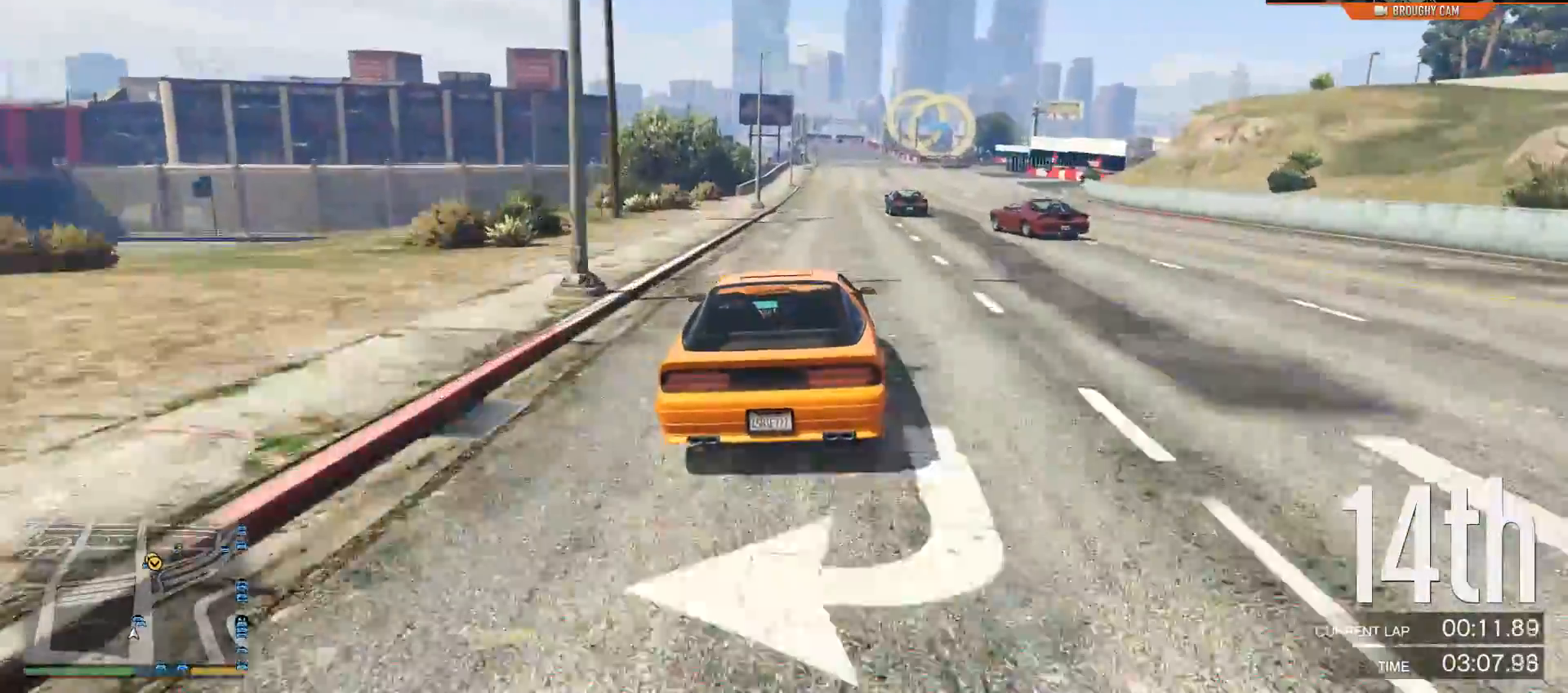
{"buttons": ["R2"], "left_stick": "center", "right_stick": "center", "events": [[33, "left_stick", "right"], [183, "left_stick", "center"]]}
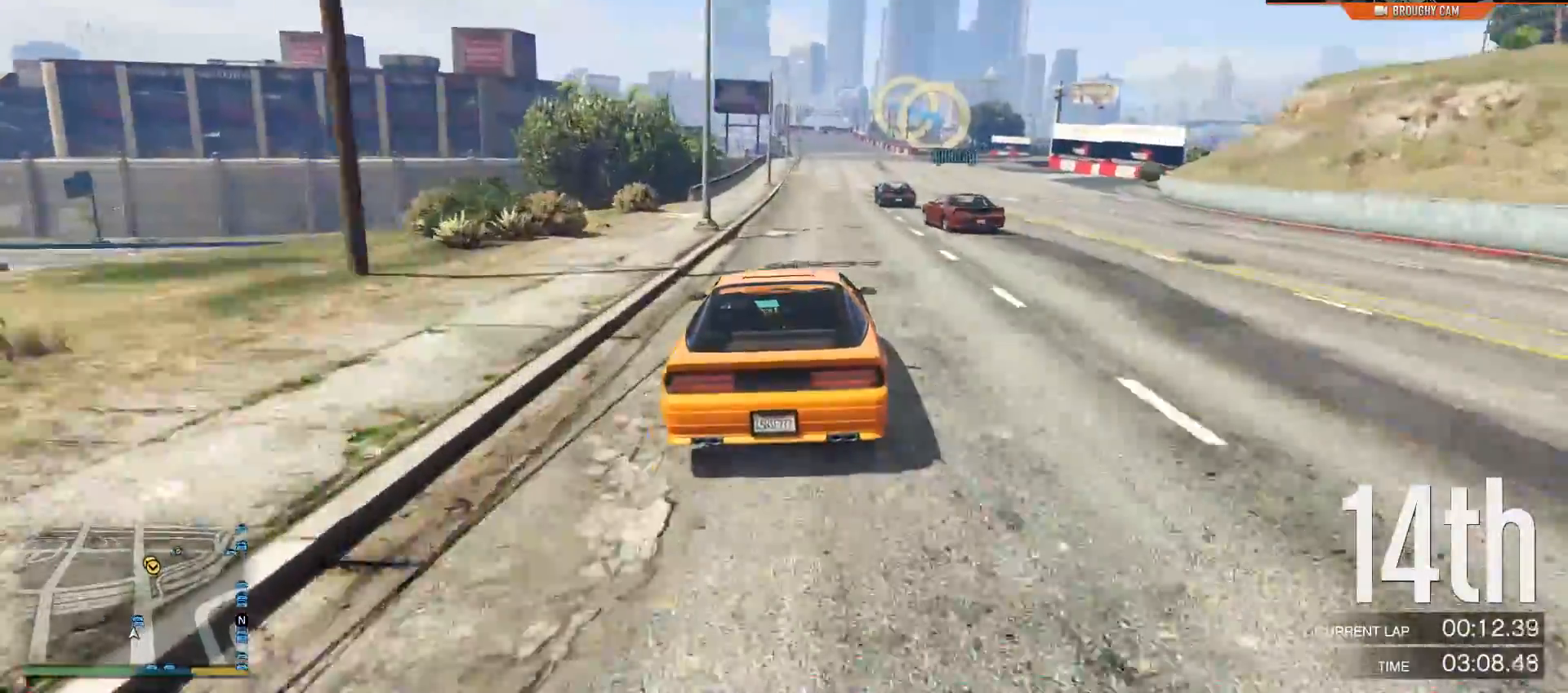
{"buttons": ["R2"], "left_stick": "center", "right_stick": "center", "events": []}
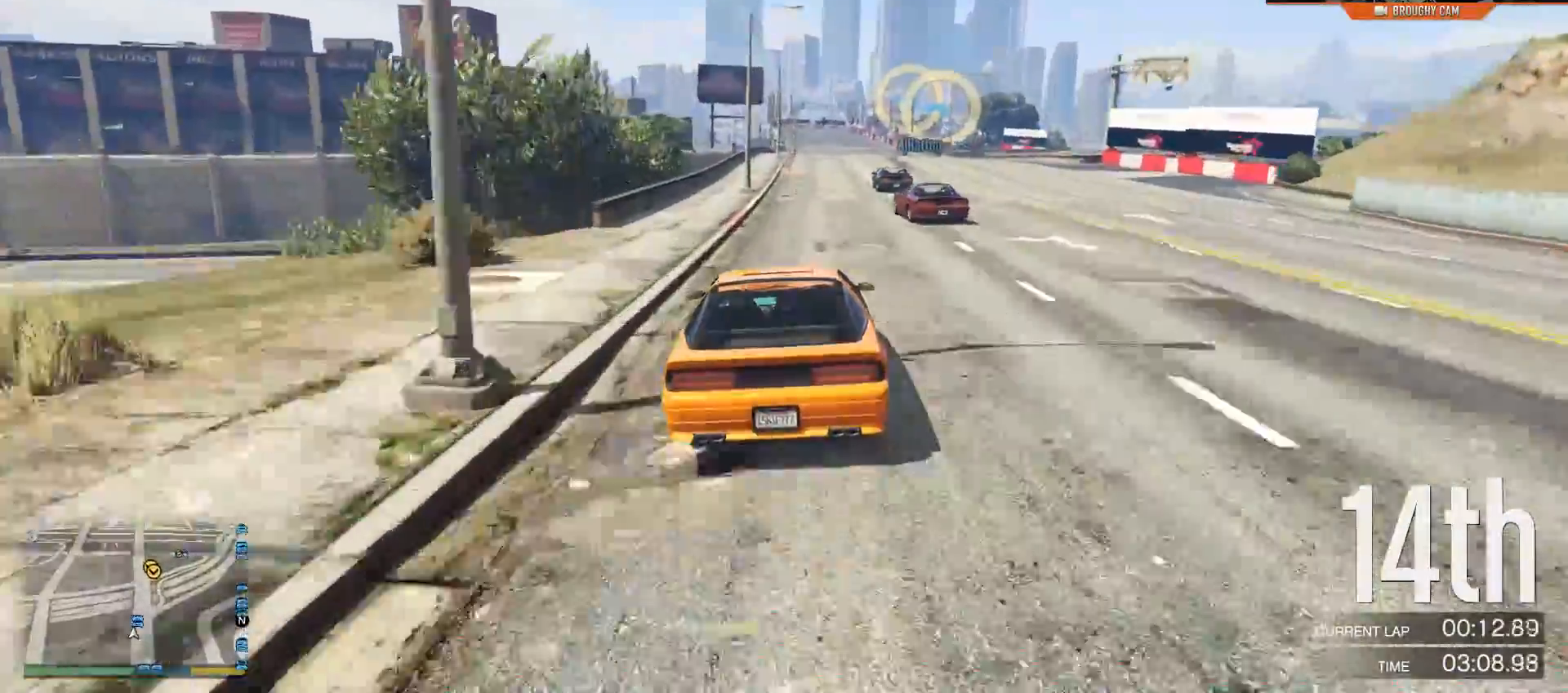
{"buttons": ["R2"], "left_stick": "center", "right_stick": "center", "events": []}
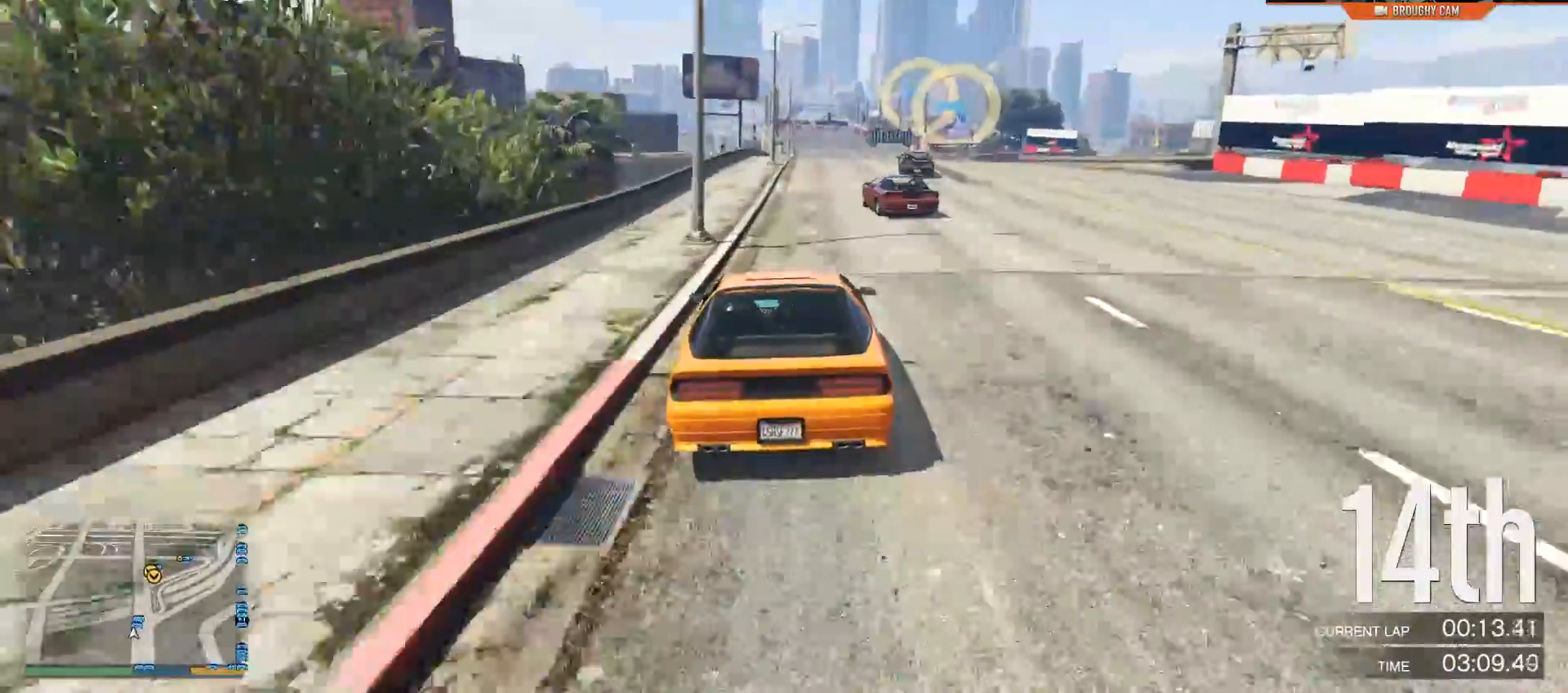
{"buttons": ["R2"], "left_stick": "right", "right_stick": "center", "events": [[34, "left_stick", "right"], [151, "left_stick", "center"], [367, "left_stick", "right"]]}
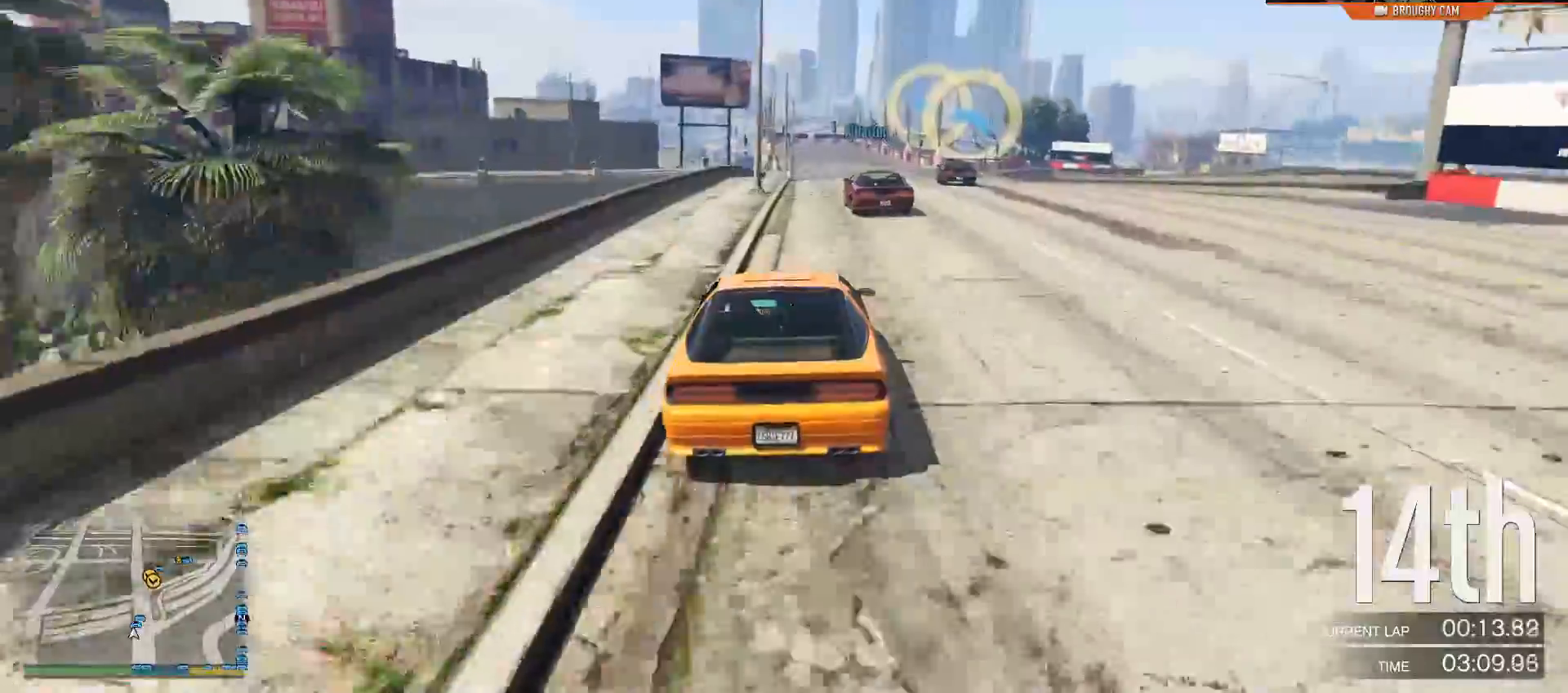
{"buttons": ["R2"], "left_stick": "right", "right_stick": "center", "events": [[50, "left_stick", "center"], [334, "left_stick", "right"]]}
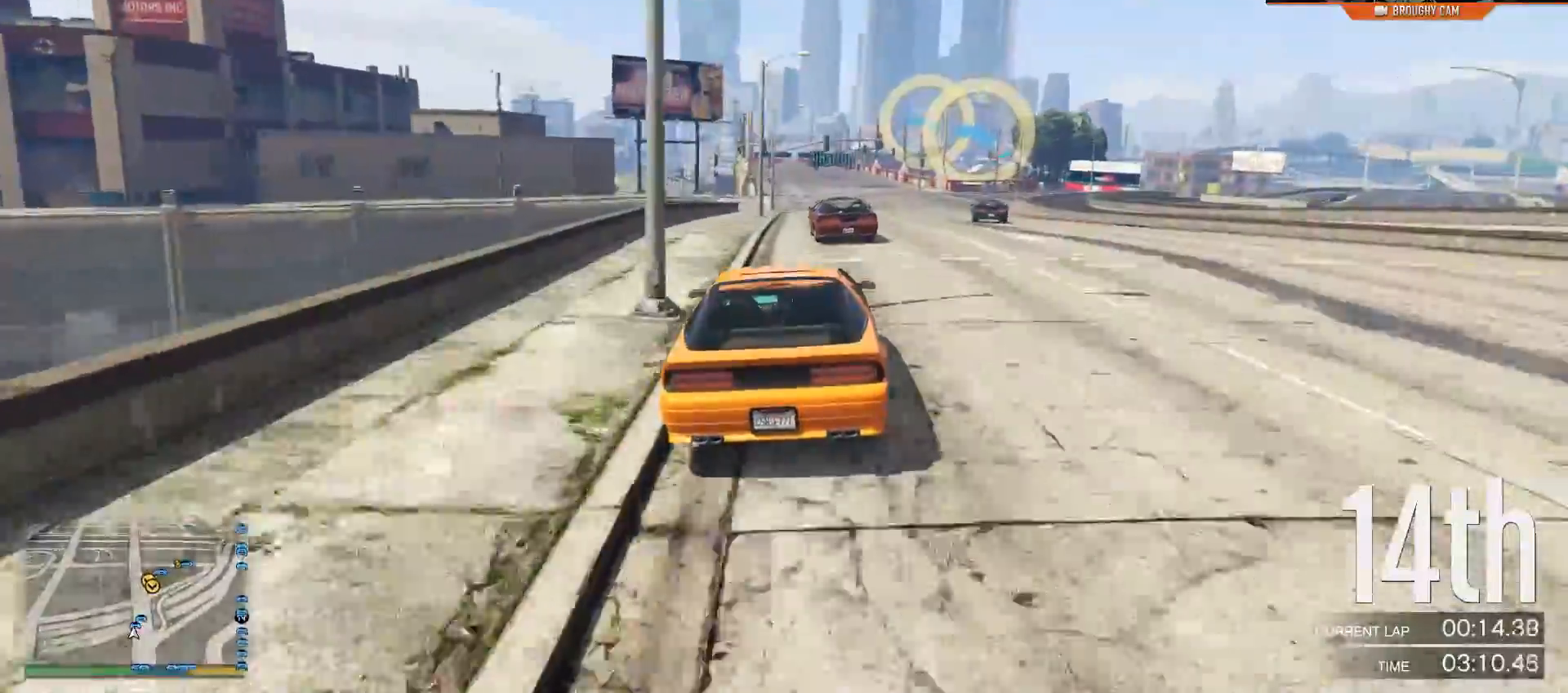
{"buttons": ["R2"], "left_stick": "right", "right_stick": "center", "events": [[67, "left_stick", "center"], [167, "left_stick", "right"], [334, "left_stick", "center"], [451, "left_stick", "right"]]}
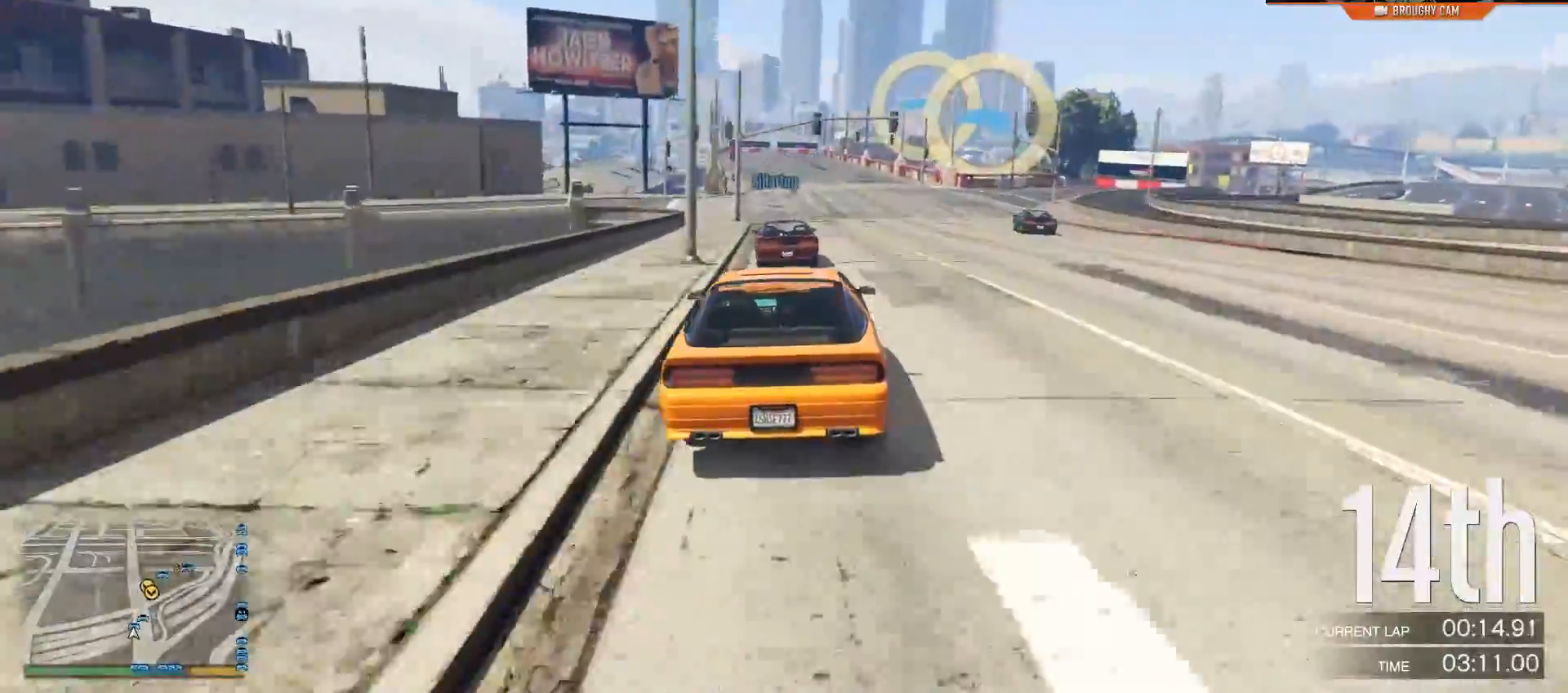
{"buttons": ["R2"], "left_stick": "center", "right_stick": "center", "events": [[167, "left_stick", "center"], [233, "left_stick", "right"], [434, "left_stick", "center"]]}
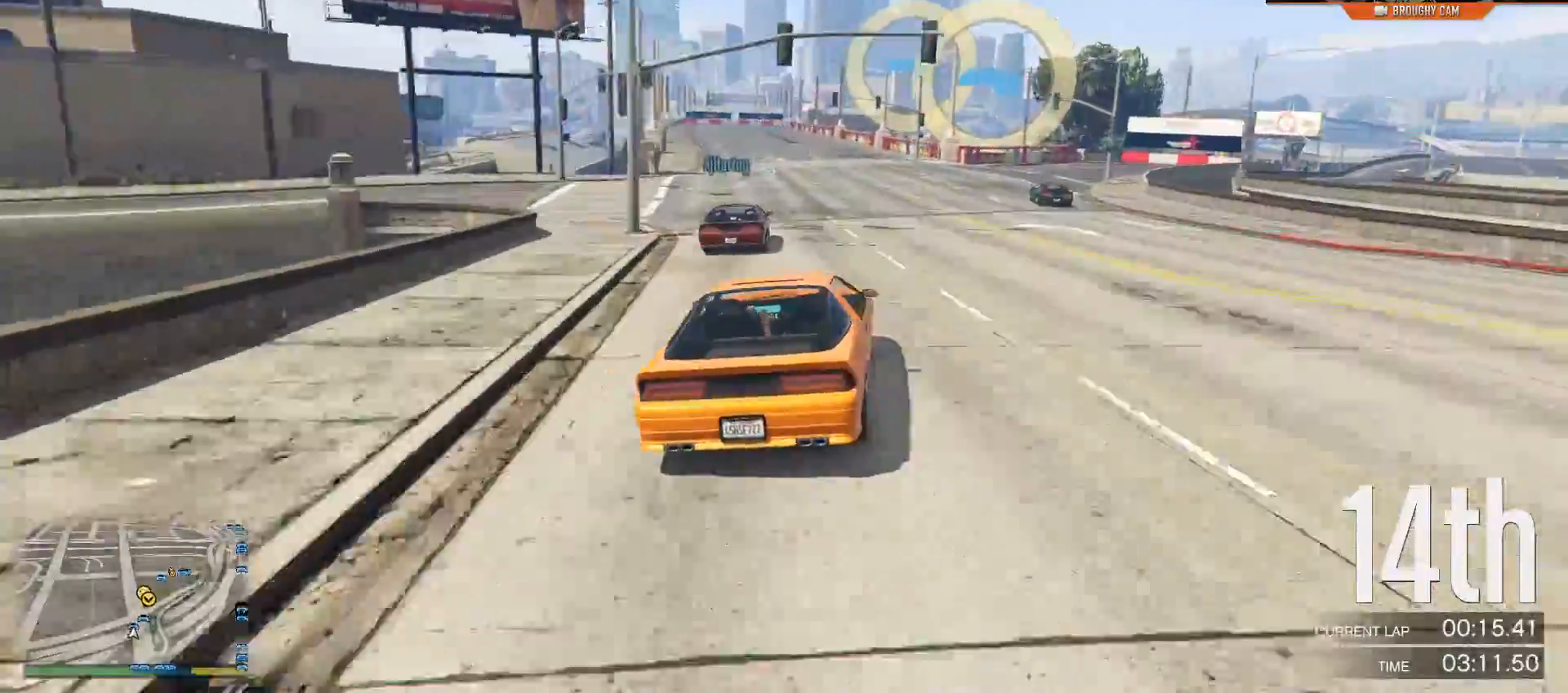
{"buttons": ["R2"], "left_stick": "right", "right_stick": "center", "events": [[34, "left_stick", "right"], [167, "left_stick", "center"], [401, "left_stick", "right"]]}
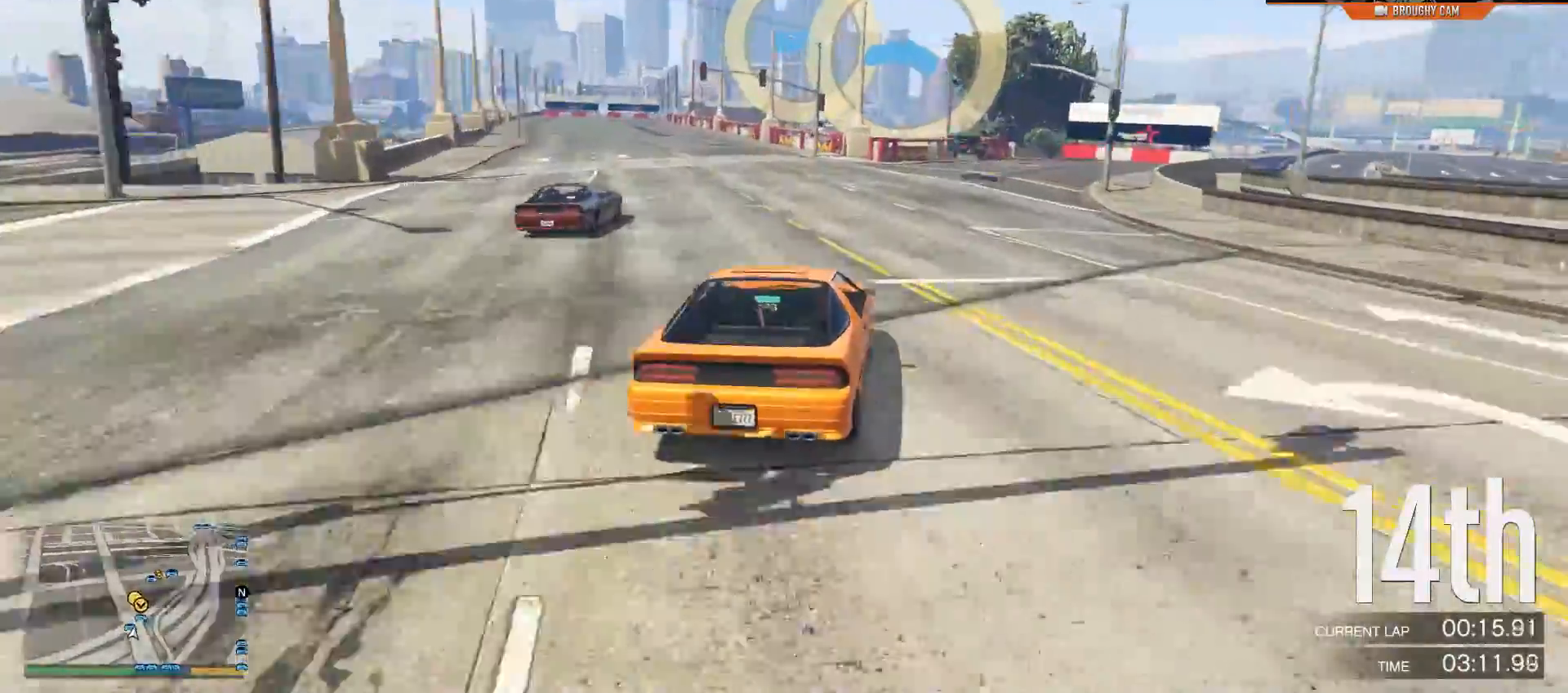
{"buttons": ["R2", "L3"], "left_stick": "center", "right_stick": "center", "events": [[67, "left_stick", "center"], [467, "L3", "down"]]}
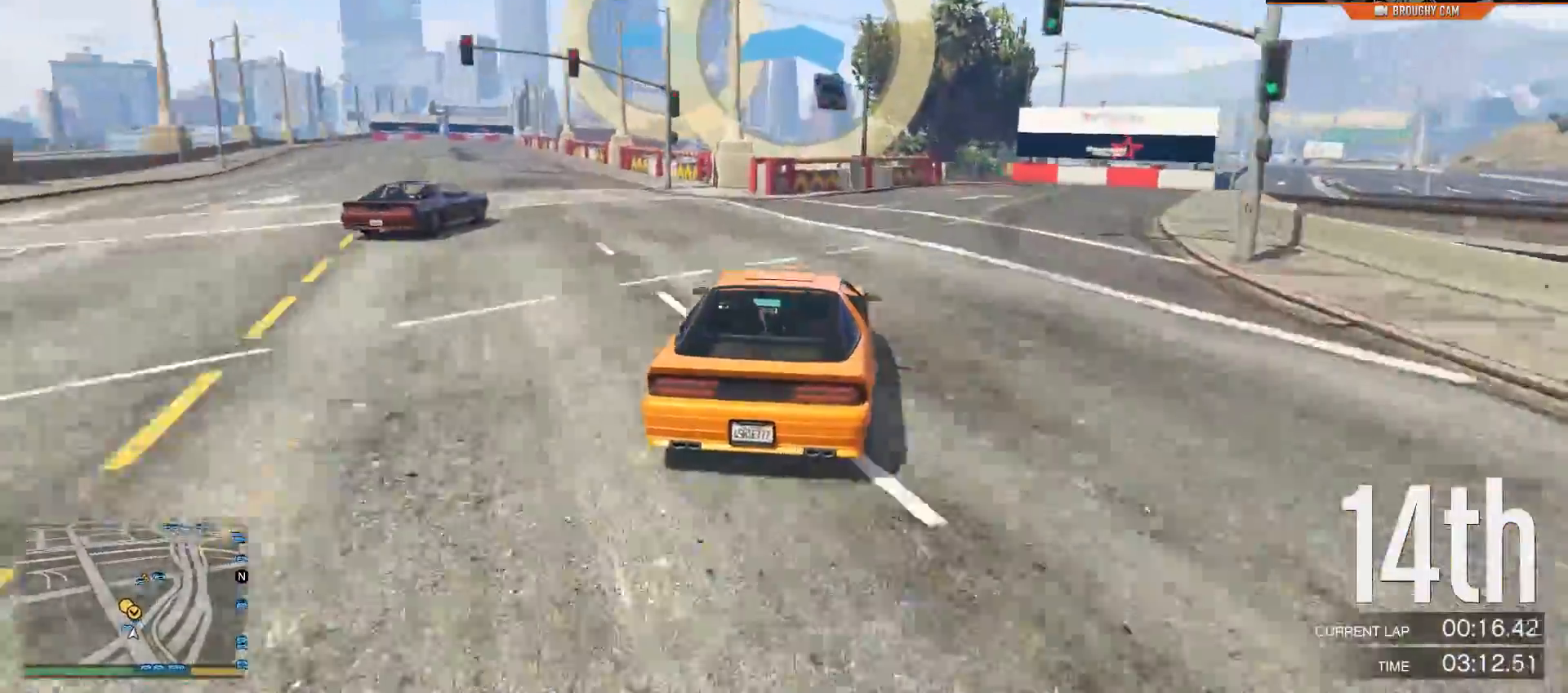
{"buttons": ["R2"], "left_stick": "up-left", "right_stick": "center", "events": [[67, "L3", "up"], [434, "left_stick", "up-left"]]}
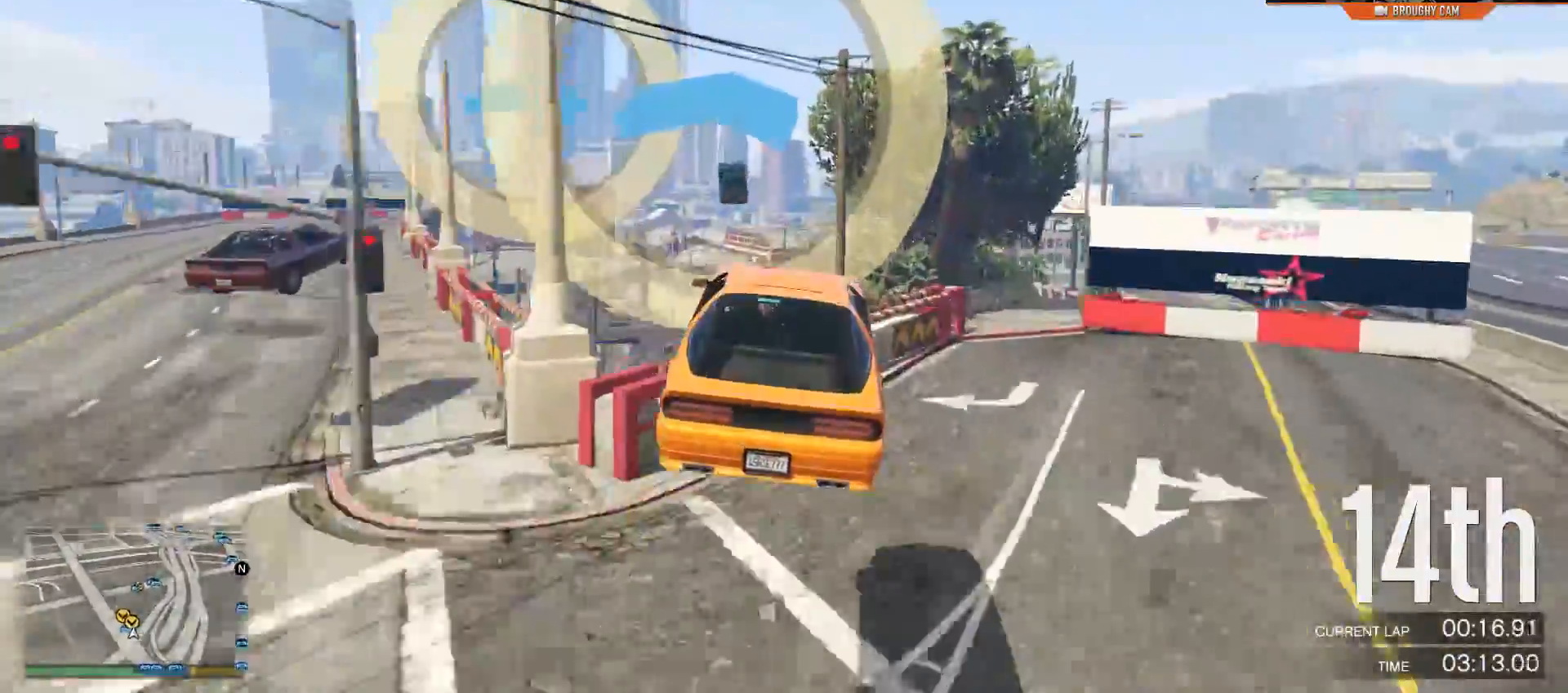
{"buttons": ["R2"], "left_stick": "down", "right_stick": "center", "events": [[317, "left_stick", "center"], [484, "left_stick", "down"]]}